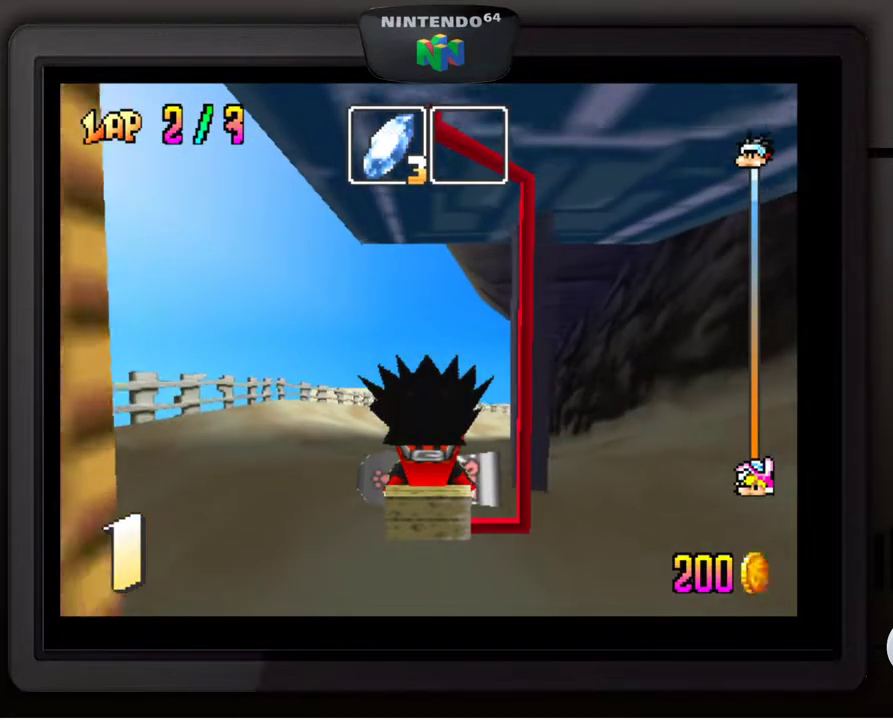
Gameplay with a controller (Nintendo layout); each line is a JSON object with the inputs held at the frame after it. "events" lists button and stick changes between this image and that frame as [ms after this image, input, new state], when the widget could be followed in between. Not read: L3 R3.
{"buttons": ["A"], "left_stick": "center", "events": [[267, "A", "down"], [333, "A", "up"], [433, "A", "down"]]}
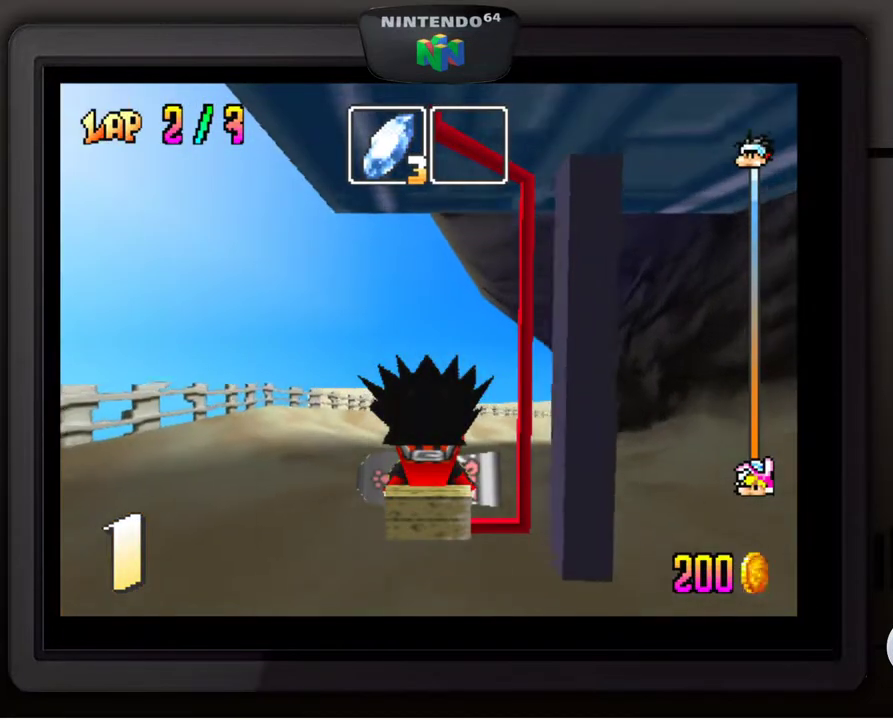
{"buttons": [], "left_stick": "center", "events": [[17, "A", "up"], [83, "A", "down"], [150, "A", "up"], [233, "A", "down"], [300, "A", "up"], [383, "A", "down"], [450, "A", "up"]]}
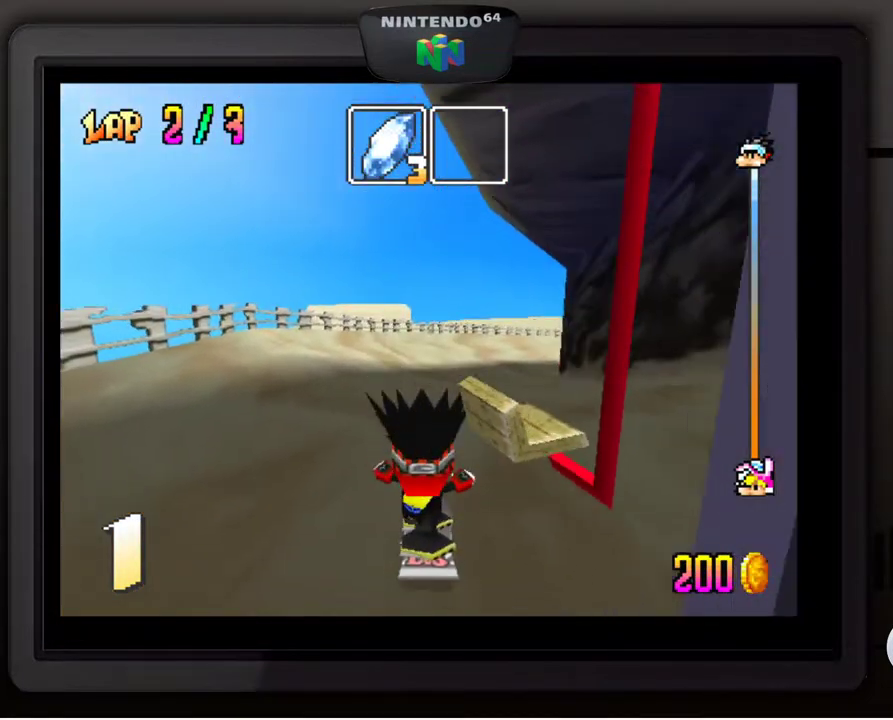
{"buttons": [], "left_stick": "center", "events": [[17, "A", "down"], [117, "A", "up"]]}
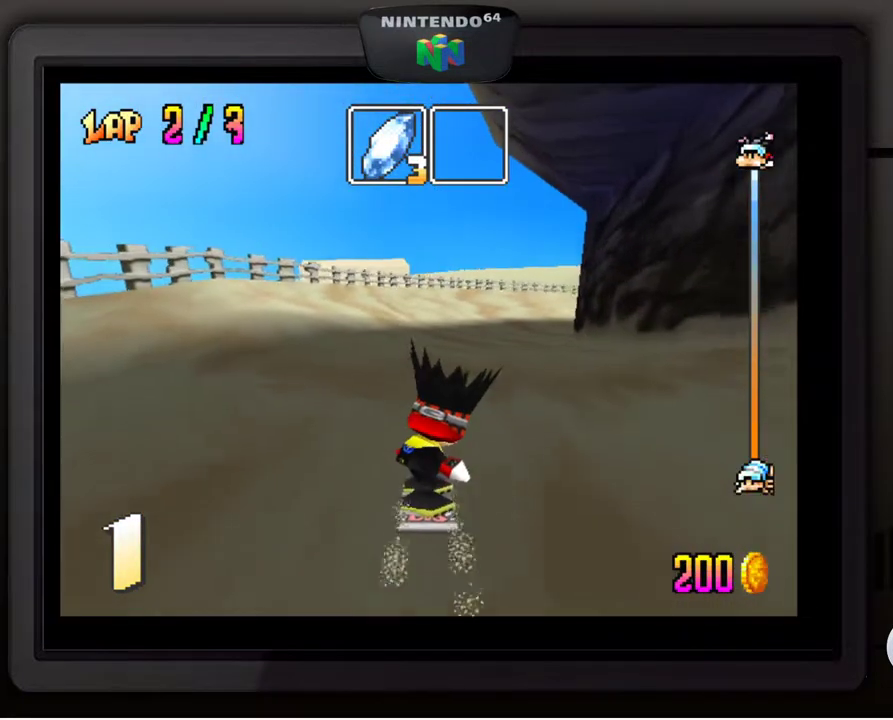
{"buttons": [], "left_stick": "right", "events": [[367, "left_stick", "right"]]}
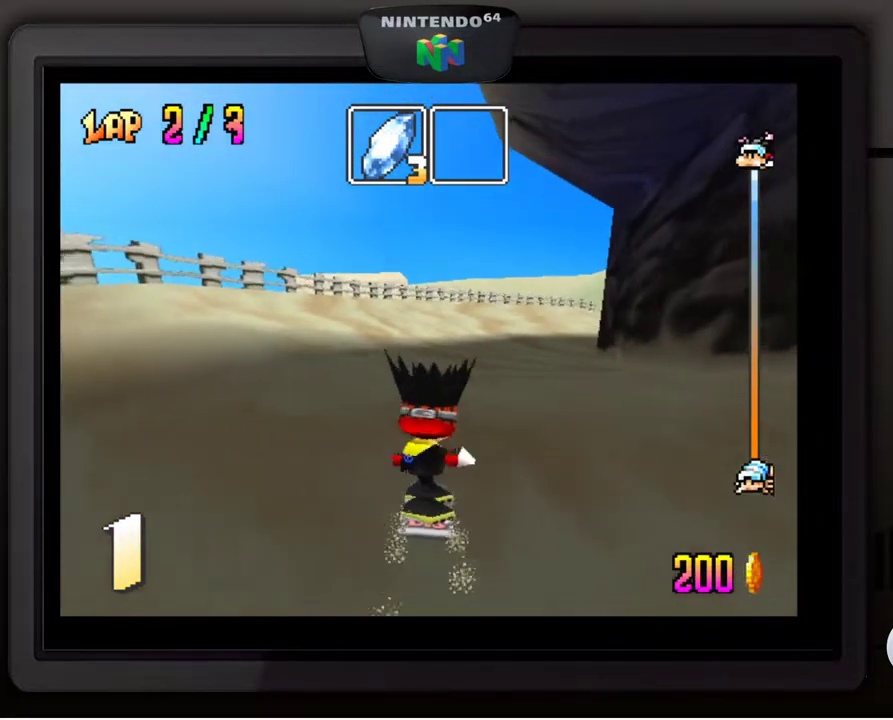
{"buttons": [], "left_stick": "center", "events": [[33, "left_stick", "center"]]}
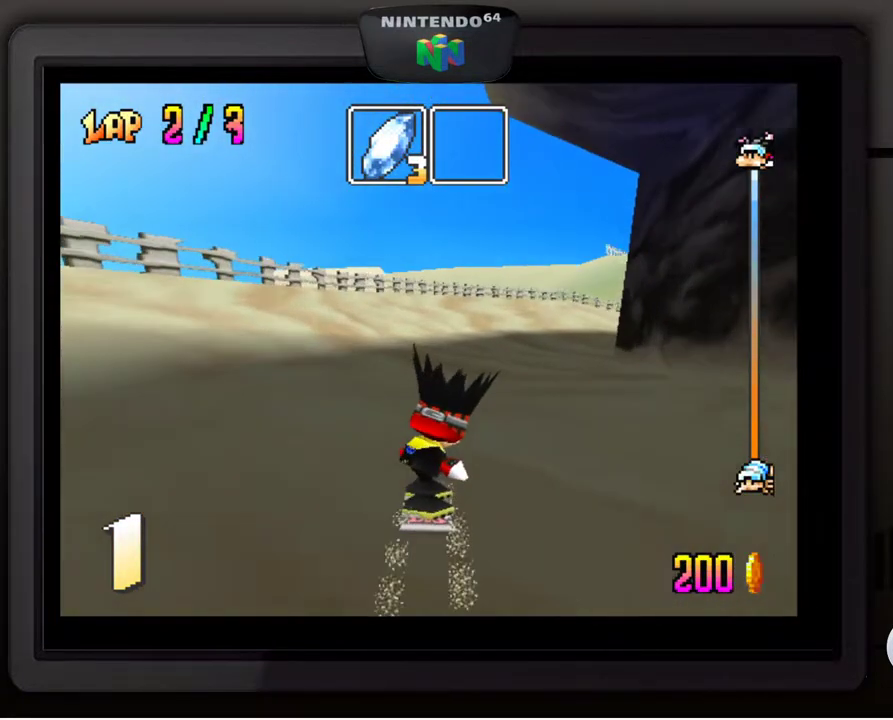
{"buttons": [], "left_stick": "down-right", "events": [[167, "left_stick", "down-right"], [350, "left_stick", "center"], [467, "left_stick", "down-right"]]}
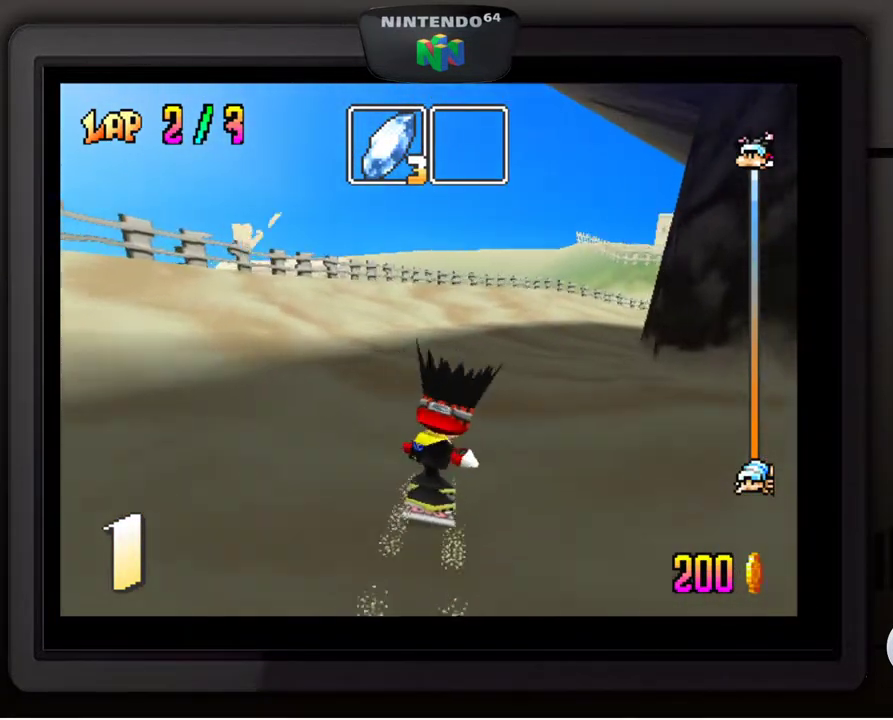
{"buttons": [], "left_stick": "down", "events": [[83, "left_stick", "center"], [233, "left_stick", "down-right"], [367, "left_stick", "center"], [500, "left_stick", "down"]]}
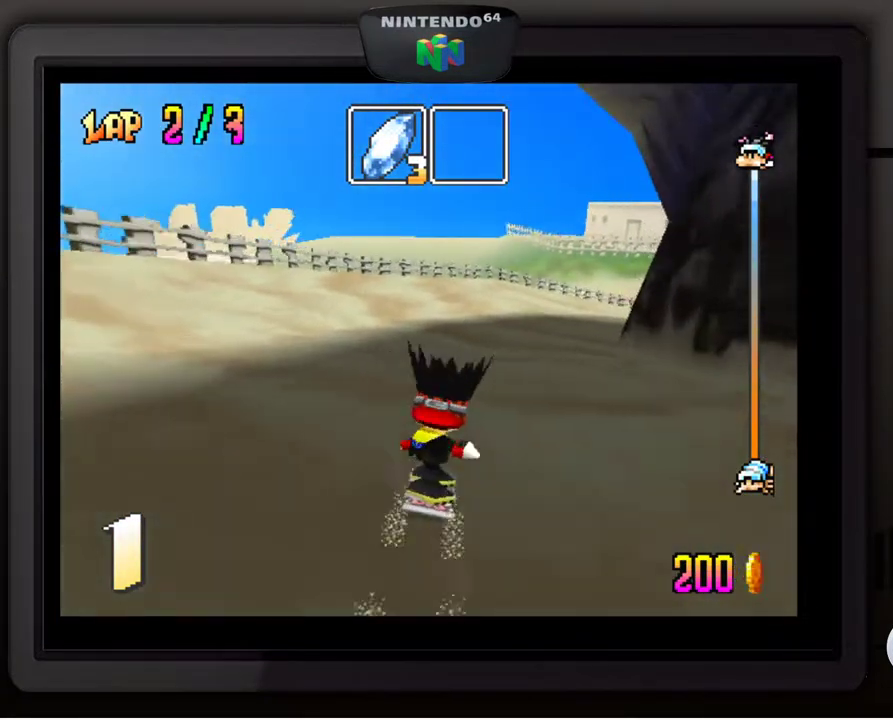
{"buttons": [], "left_stick": "center", "events": [[17, "left_stick", "down-right"], [183, "left_stick", "center"], [283, "left_stick", "down-right"], [433, "left_stick", "center"]]}
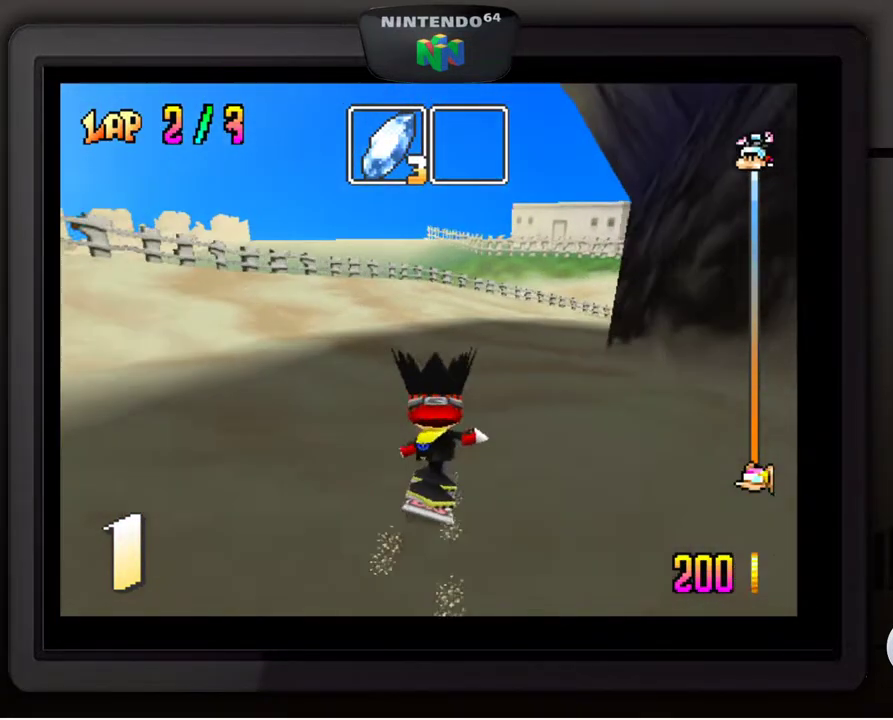
{"buttons": [], "left_stick": "down-right", "events": [[333, "left_stick", "down-right"]]}
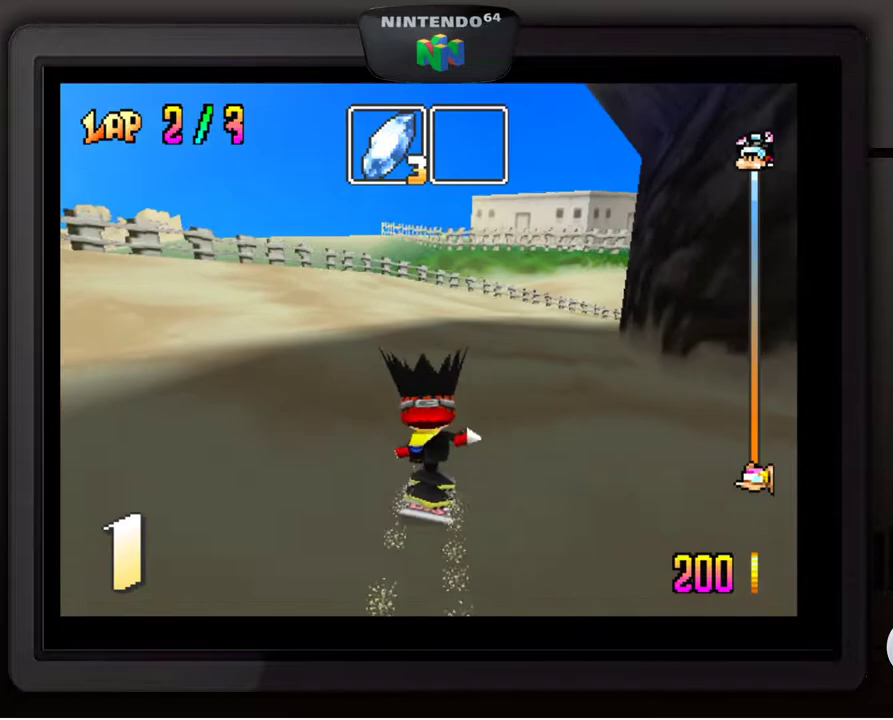
{"buttons": [], "left_stick": "down-right", "events": [[250, "left_stick", "center"], [383, "left_stick", "down-right"]]}
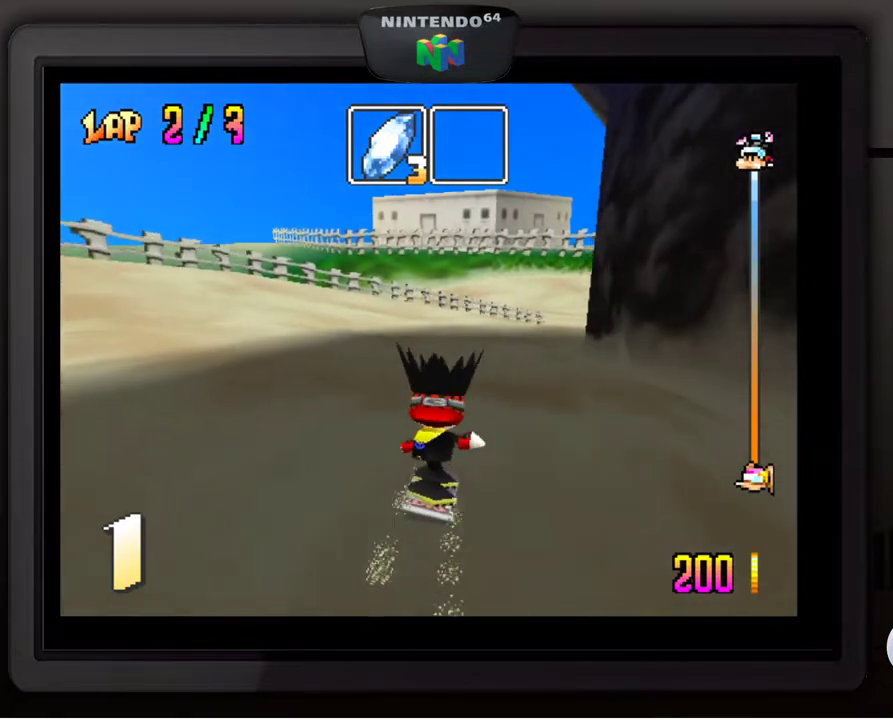
{"buttons": [], "left_stick": "down", "events": [[67, "left_stick", "center"], [133, "left_stick", "down-right"], [300, "left_stick", "center"], [433, "left_stick", "down"]]}
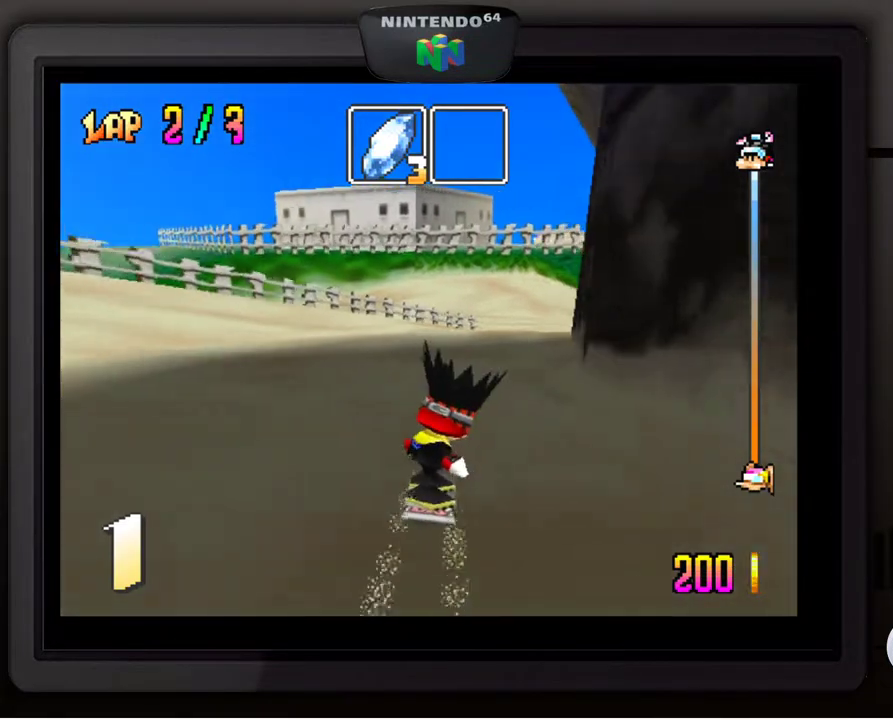
{"buttons": [], "left_stick": "center", "events": [[117, "left_stick", "center"]]}
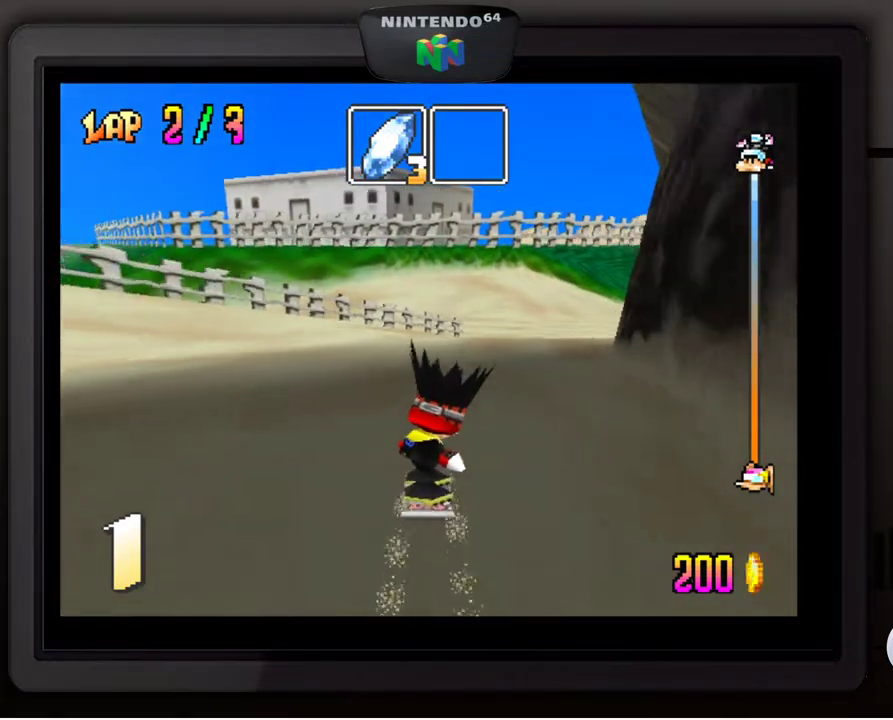
{"buttons": [], "left_stick": "down-right", "events": [[33, "left_stick", "down-right"]]}
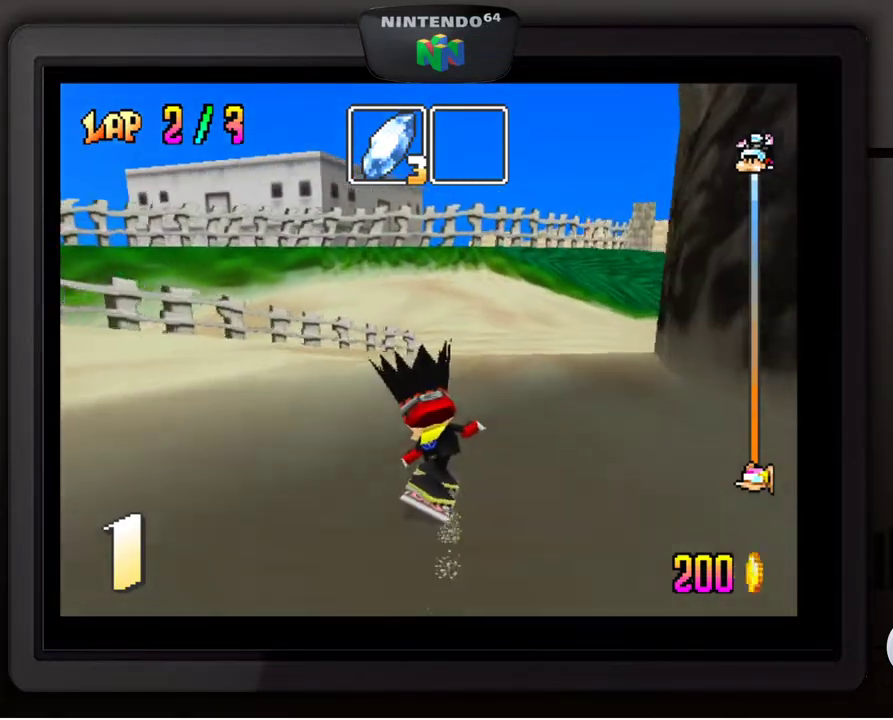
{"buttons": [], "left_stick": "down-right", "events": []}
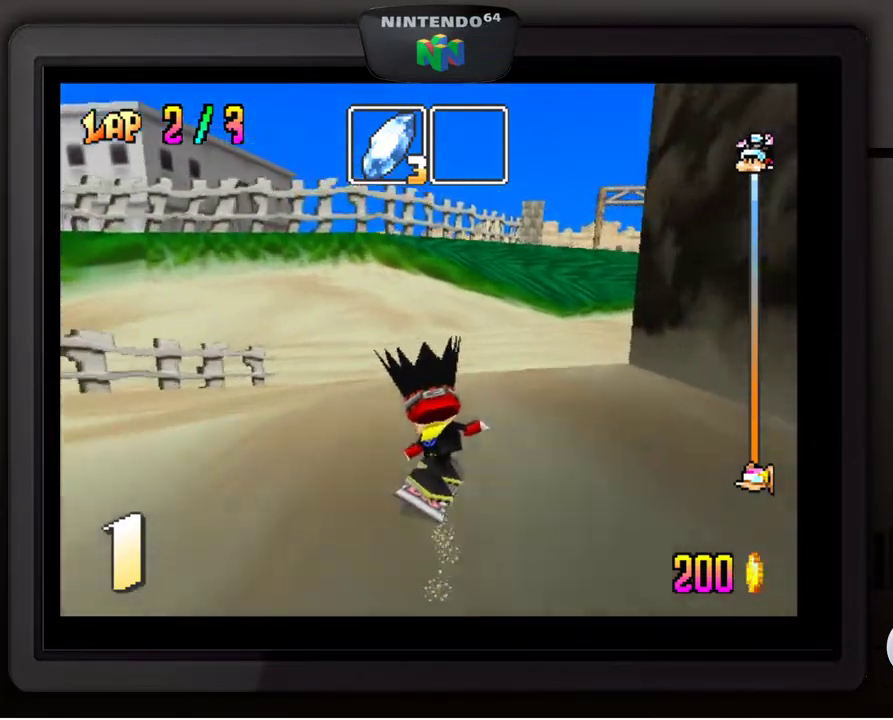
{"buttons": [], "left_stick": "down-right", "events": []}
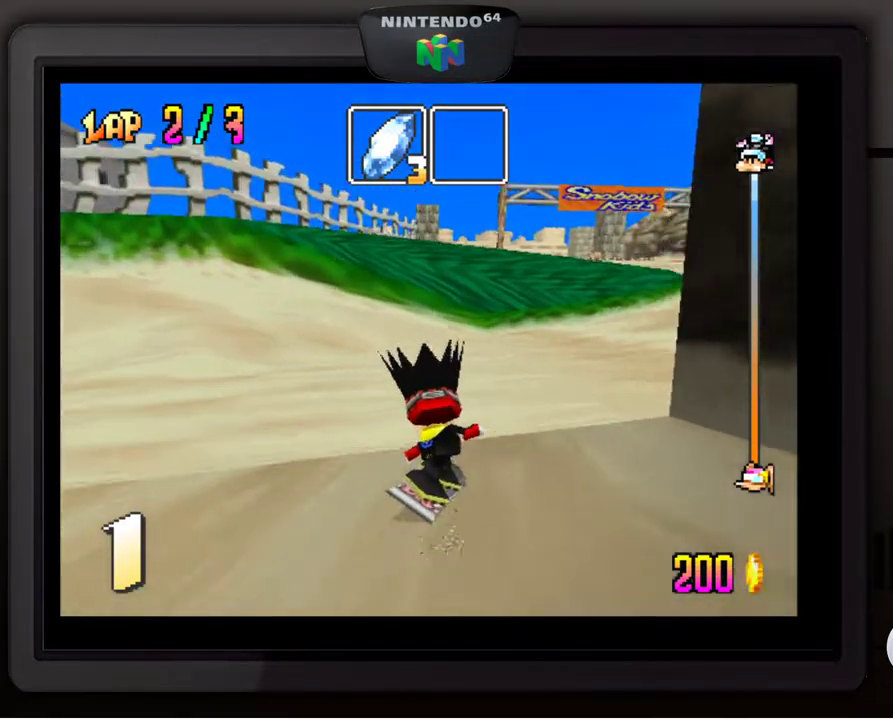
{"buttons": [], "left_stick": "down-right", "events": []}
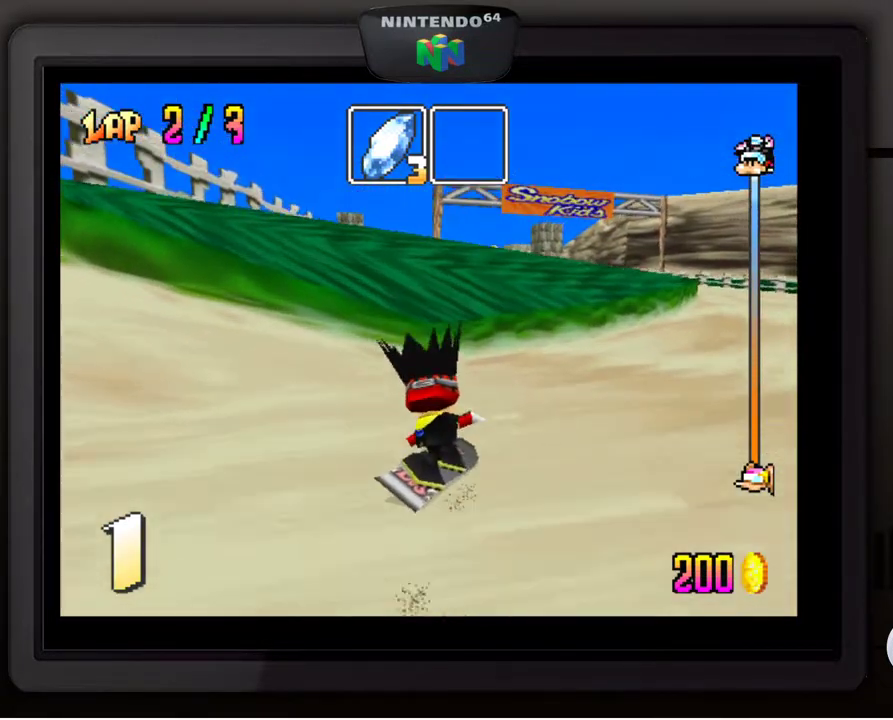
{"buttons": [], "left_stick": "center", "events": [[317, "left_stick", "center"]]}
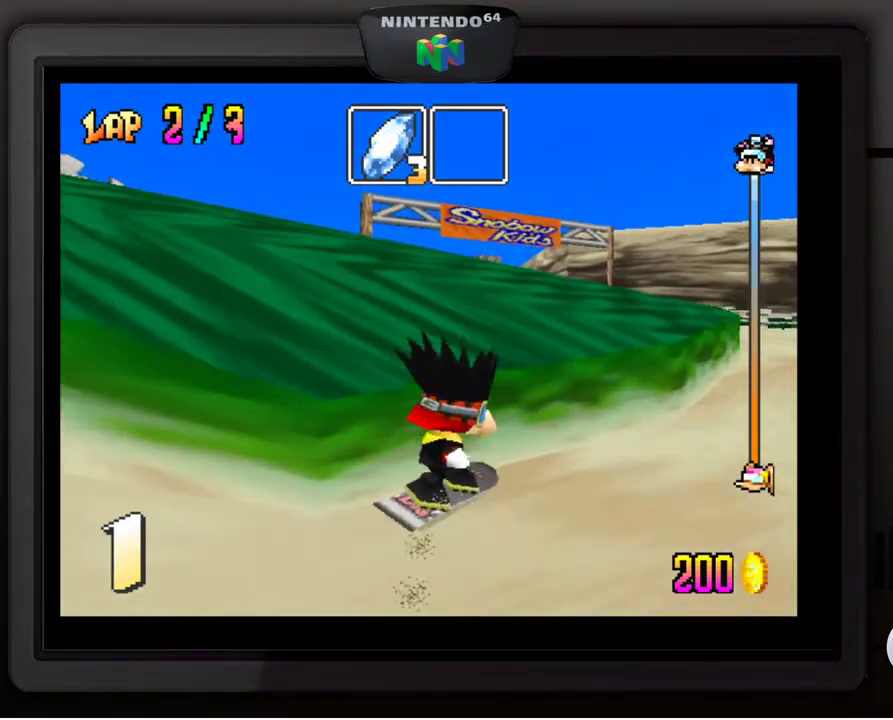
{"buttons": [], "left_stick": "center", "events": []}
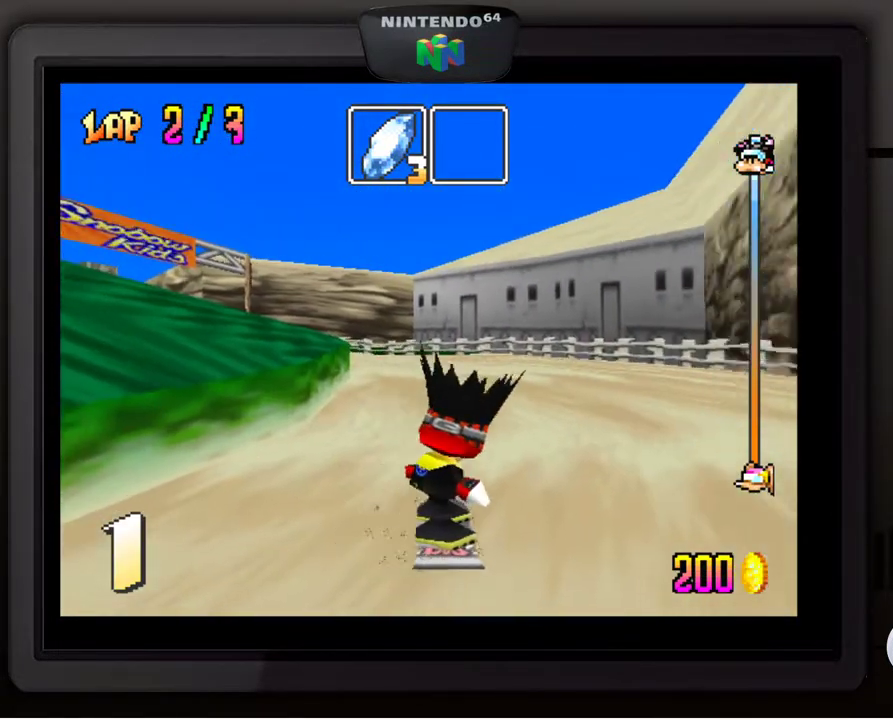
{"buttons": [], "left_stick": "center", "events": []}
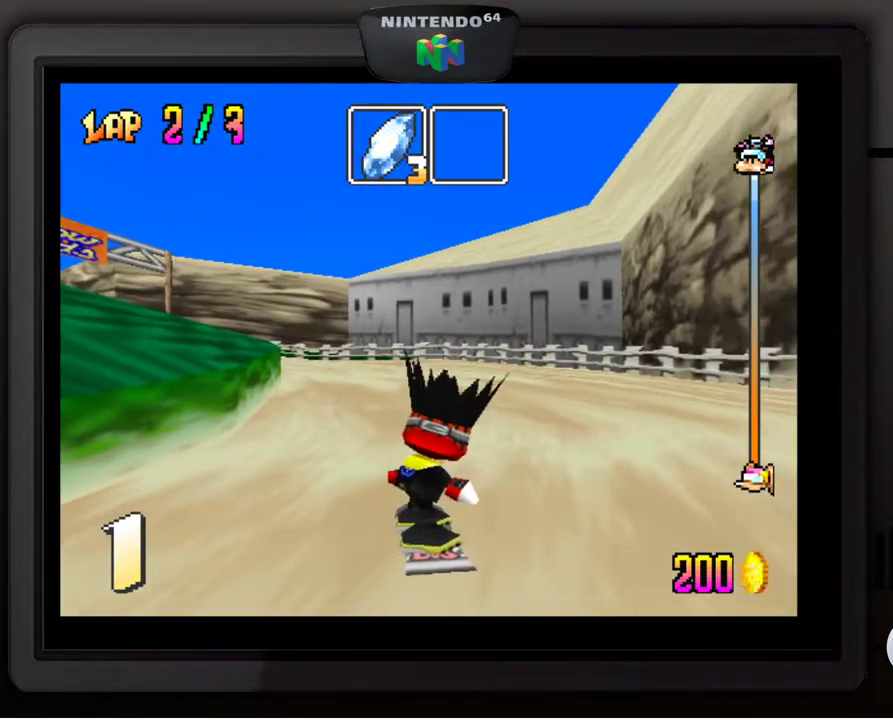
{"buttons": [], "left_stick": "down-left", "events": [[267, "left_stick", "down-left"]]}
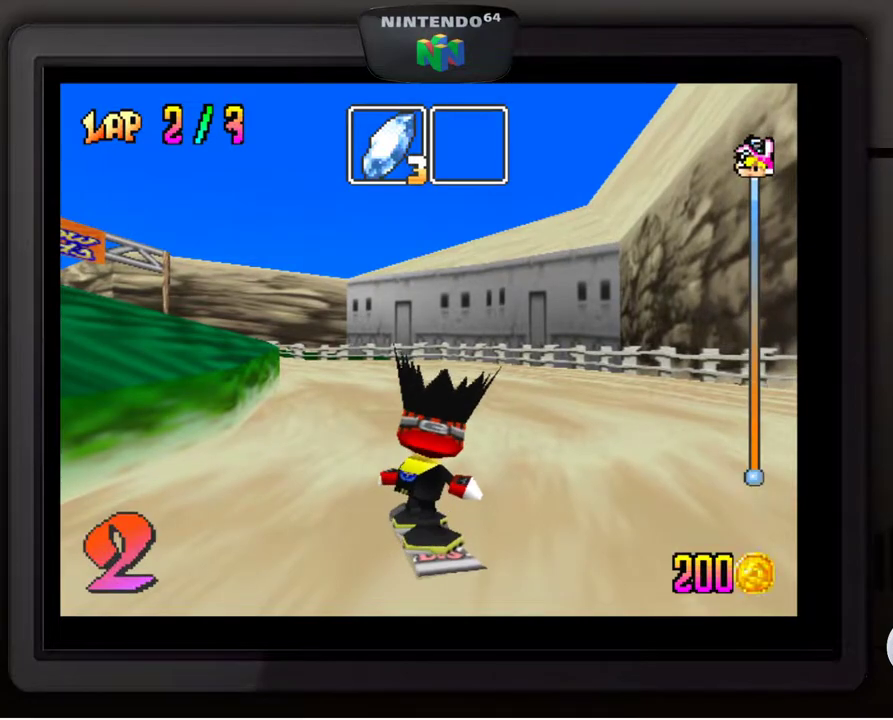
{"buttons": [], "left_stick": "down-left", "events": []}
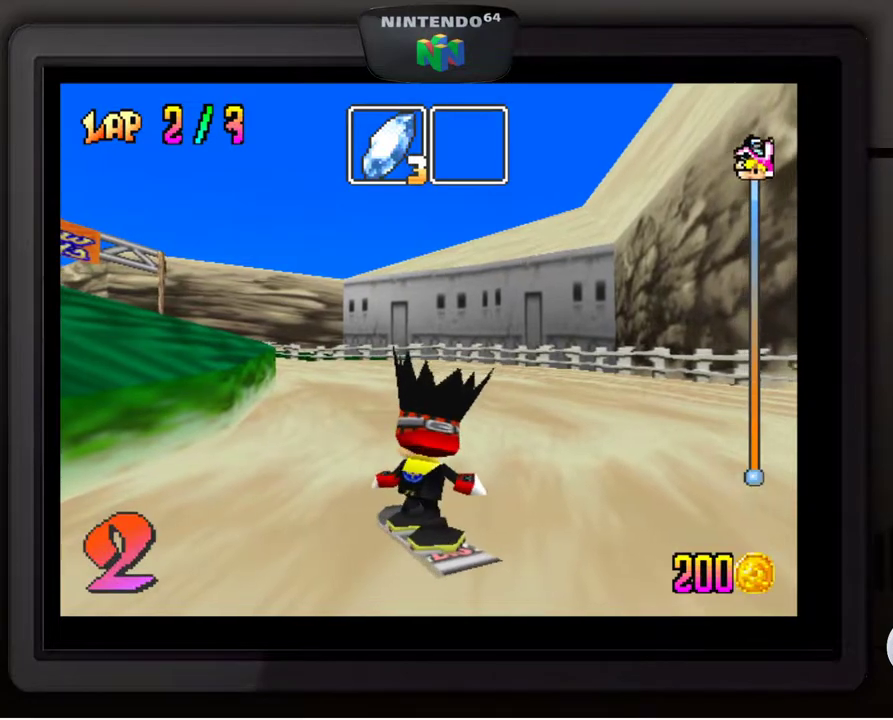
{"buttons": [], "left_stick": "down-left", "events": []}
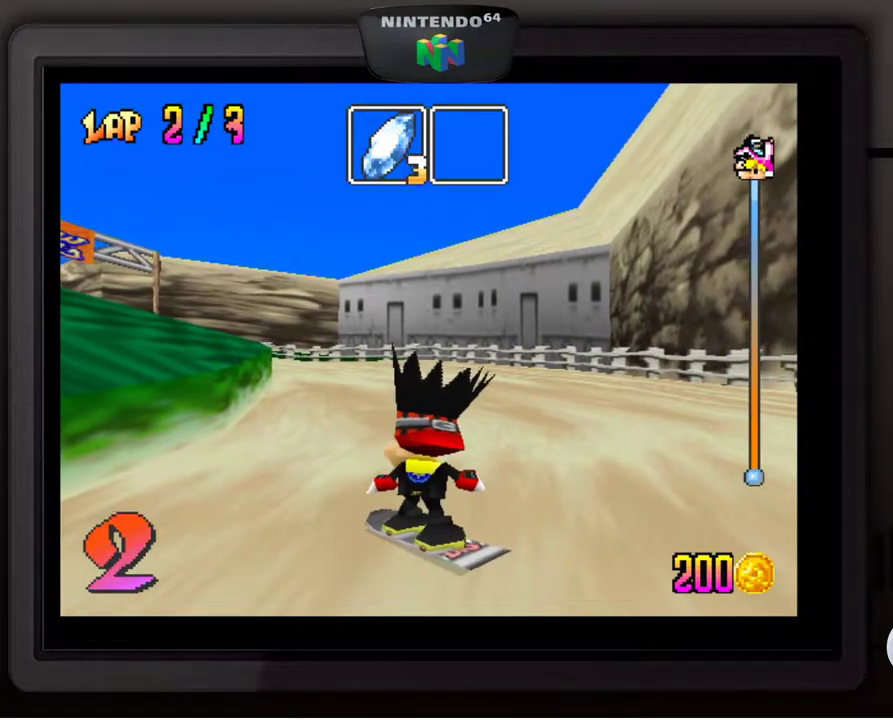
{"buttons": [], "left_stick": "down-left", "events": []}
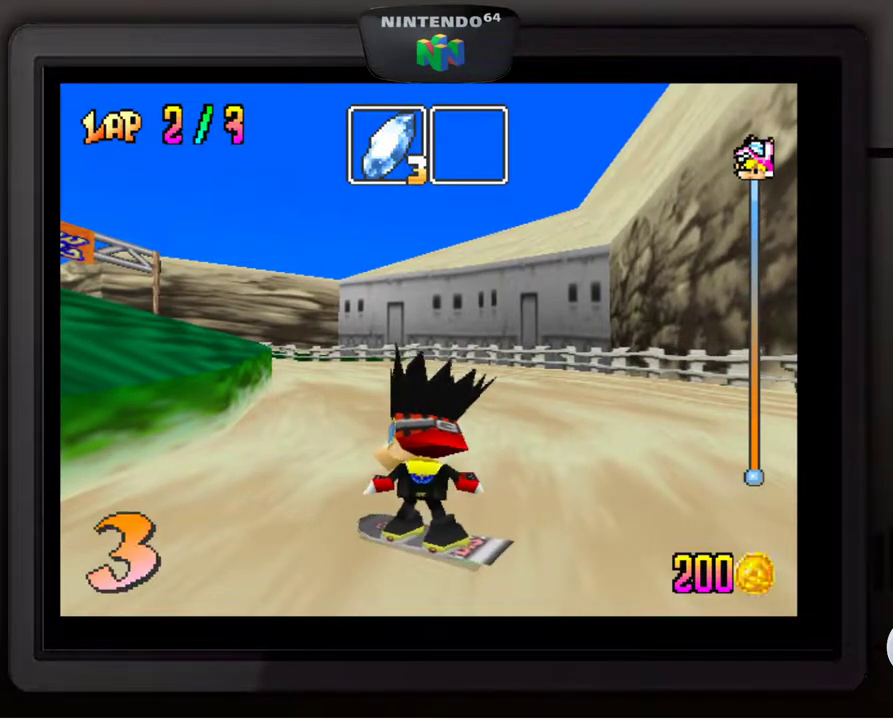
{"buttons": [], "left_stick": "down-left", "events": []}
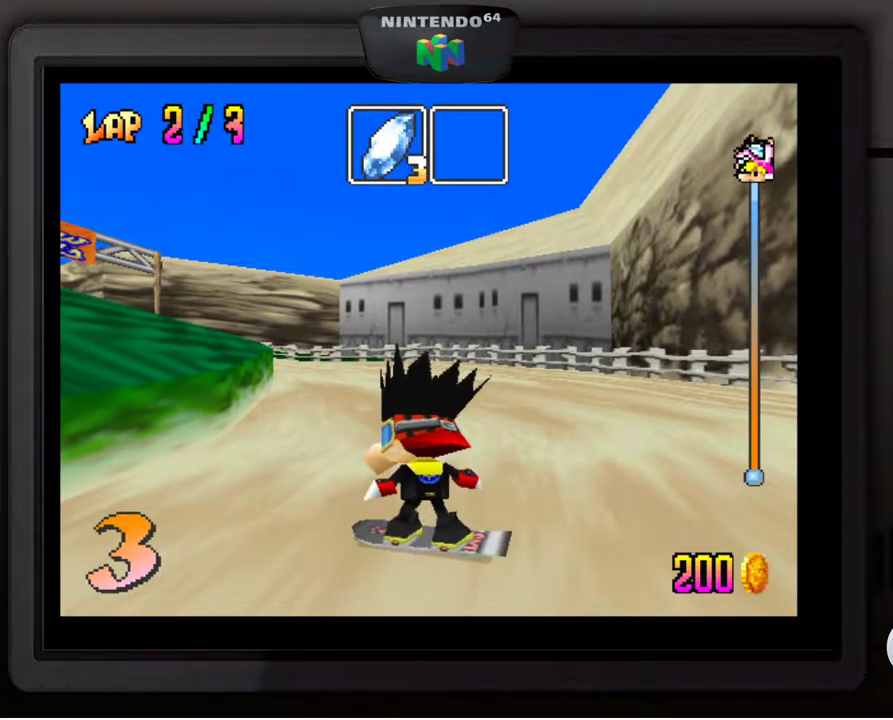
{"buttons": [], "left_stick": "down-left", "events": []}
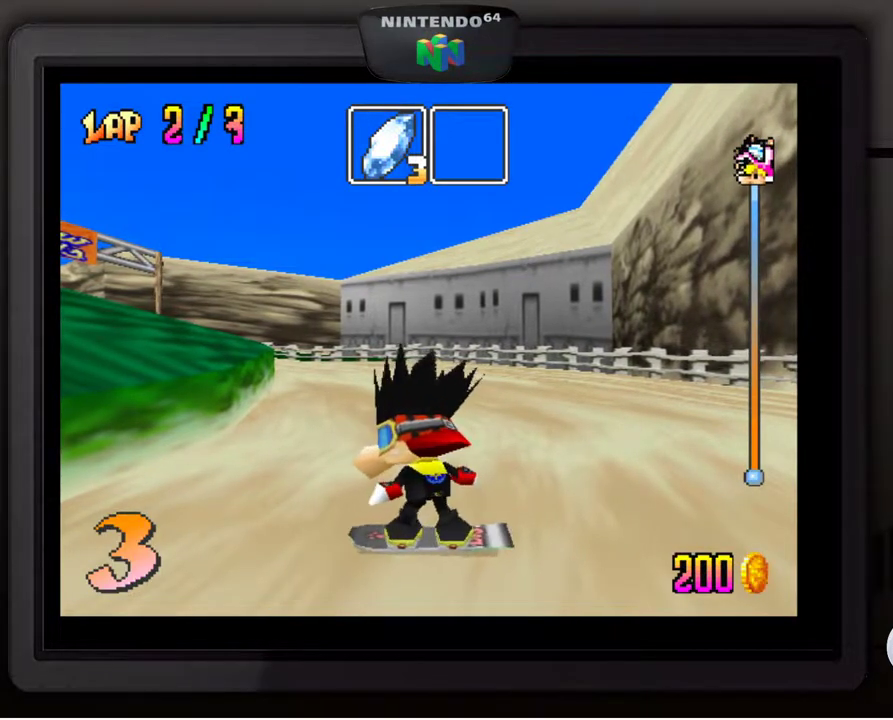
{"buttons": [], "left_stick": "down-left", "events": []}
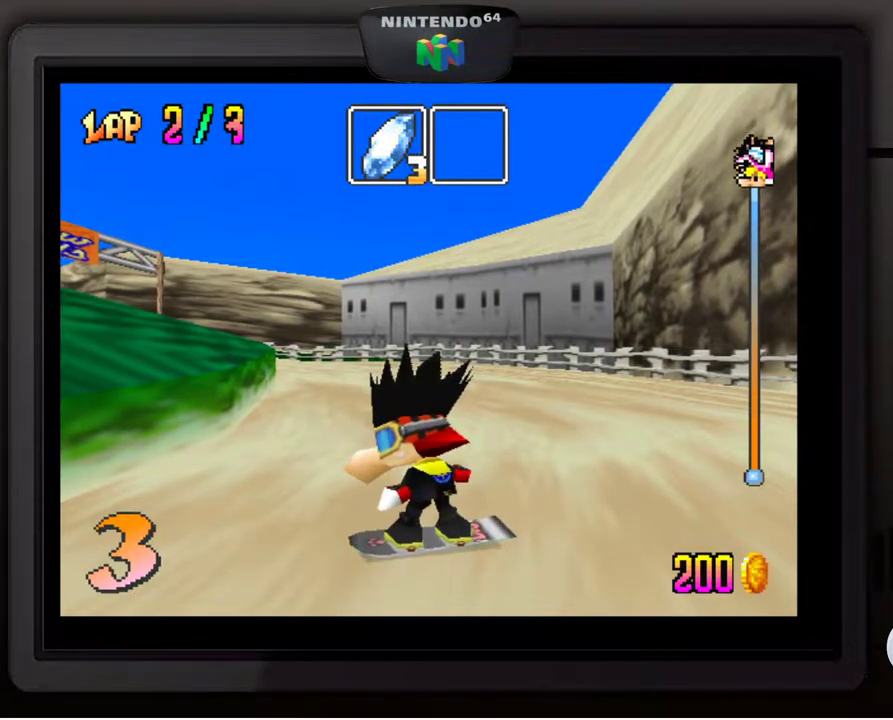
{"buttons": [], "left_stick": "down-left", "events": []}
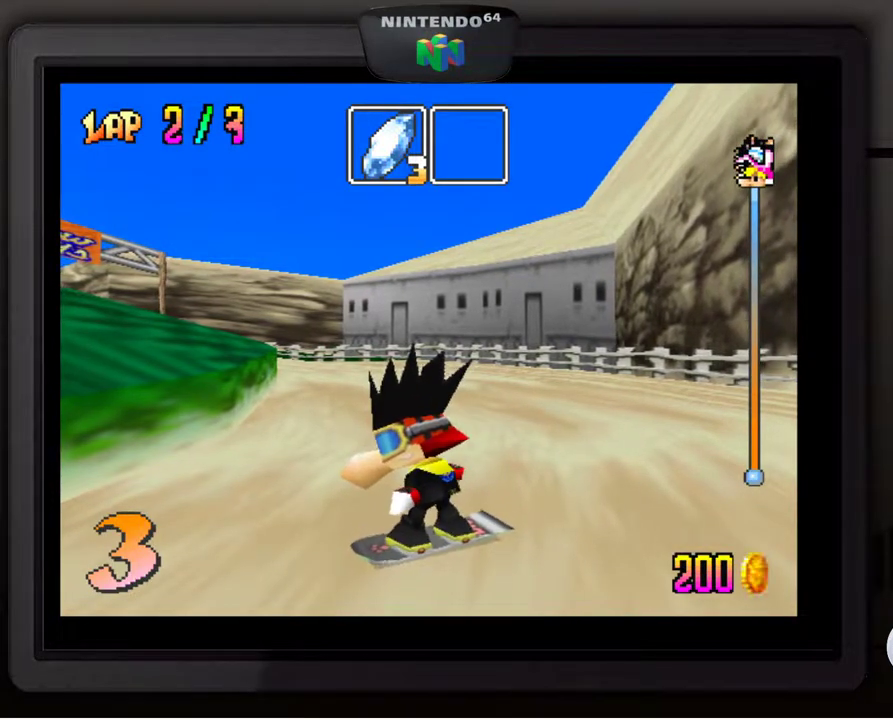
{"buttons": [], "left_stick": "center", "events": [[267, "A", "down"], [433, "A", "up"], [433, "left_stick", "center"]]}